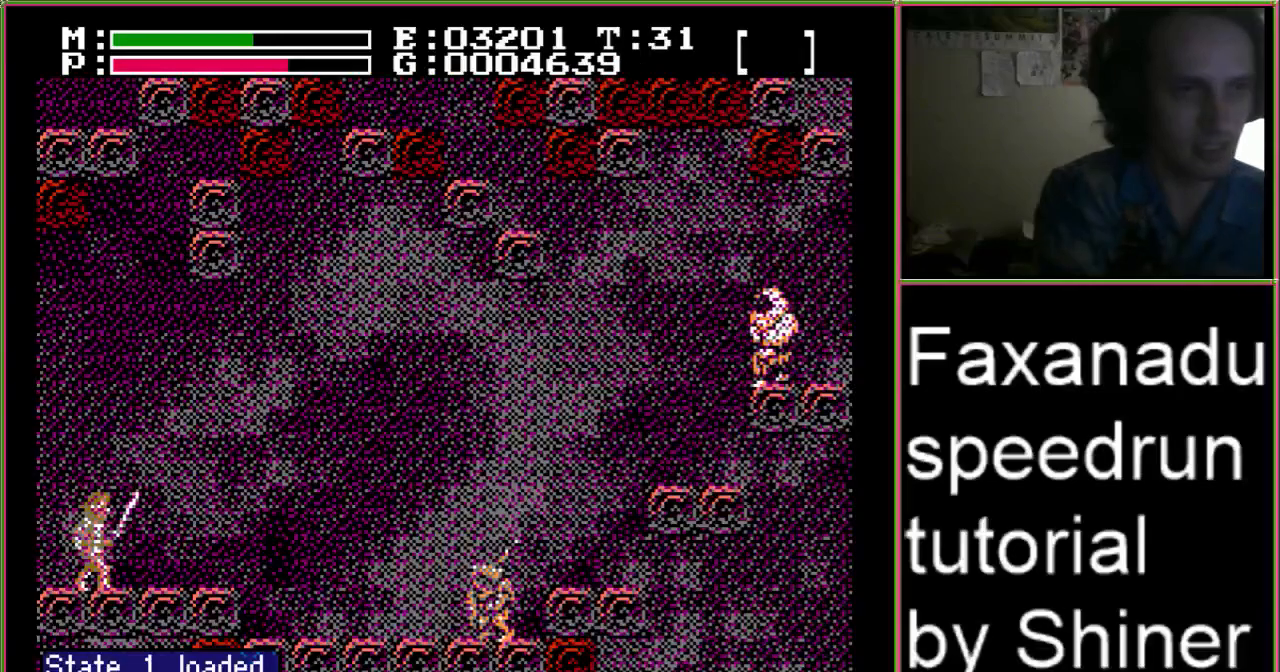
Gameplay with a controller (Nintendo layout); each line is a JSON object with the inputs held at the frame after it. "events" lists button and stick changes between this image and that frame as [ms after this image, input, new state], when the widget could be followed in between. Not read: L3 R3.
{"buttons": ["DPAD_RIGHT"], "events": [[267, "DPAD_RIGHT", "down"]]}
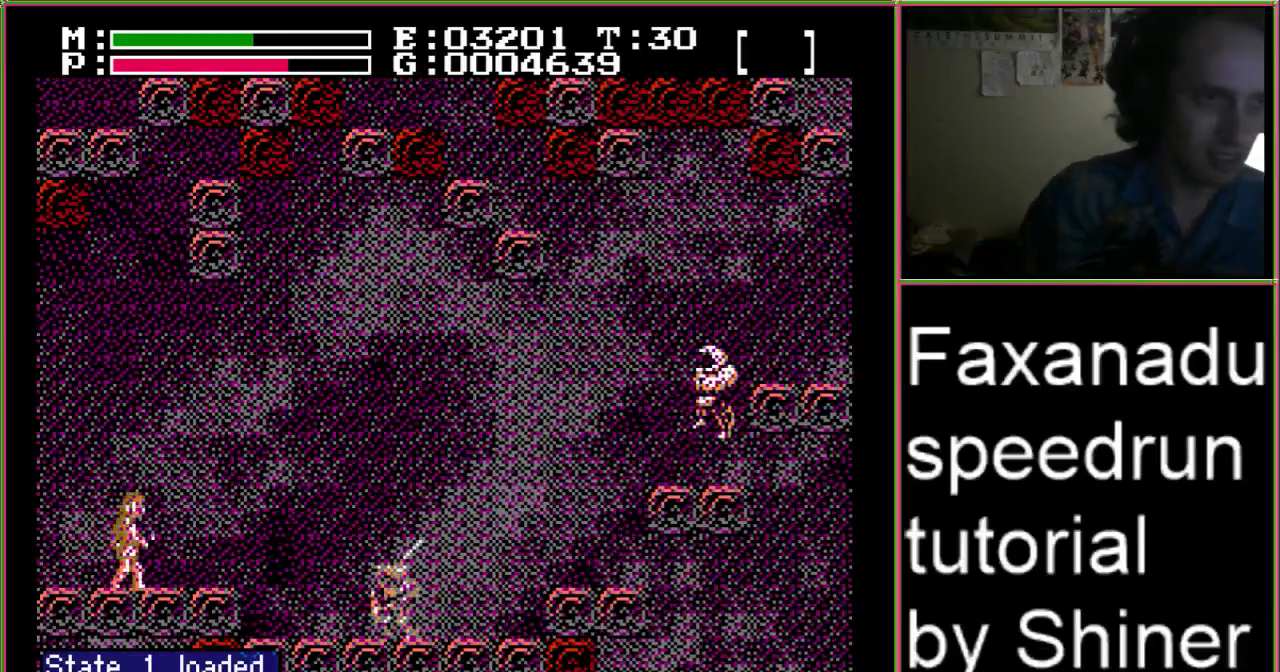
{"buttons": ["DPAD_RIGHT"], "events": []}
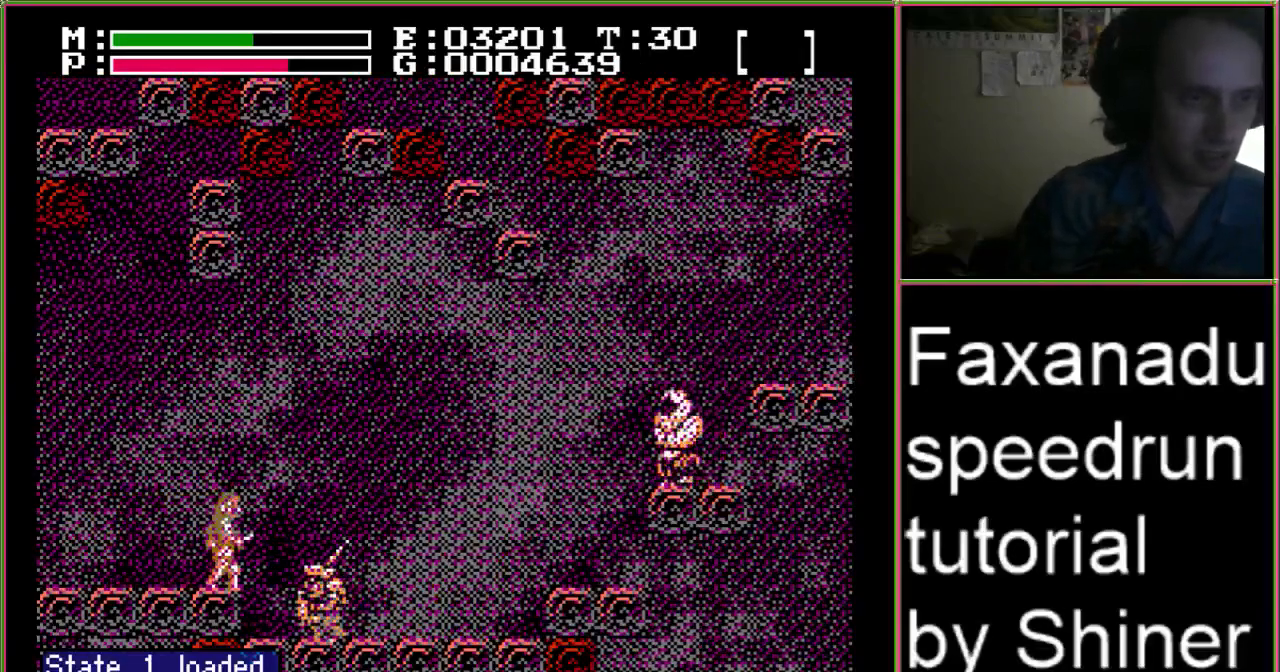
{"buttons": ["DPAD_RIGHT"], "events": []}
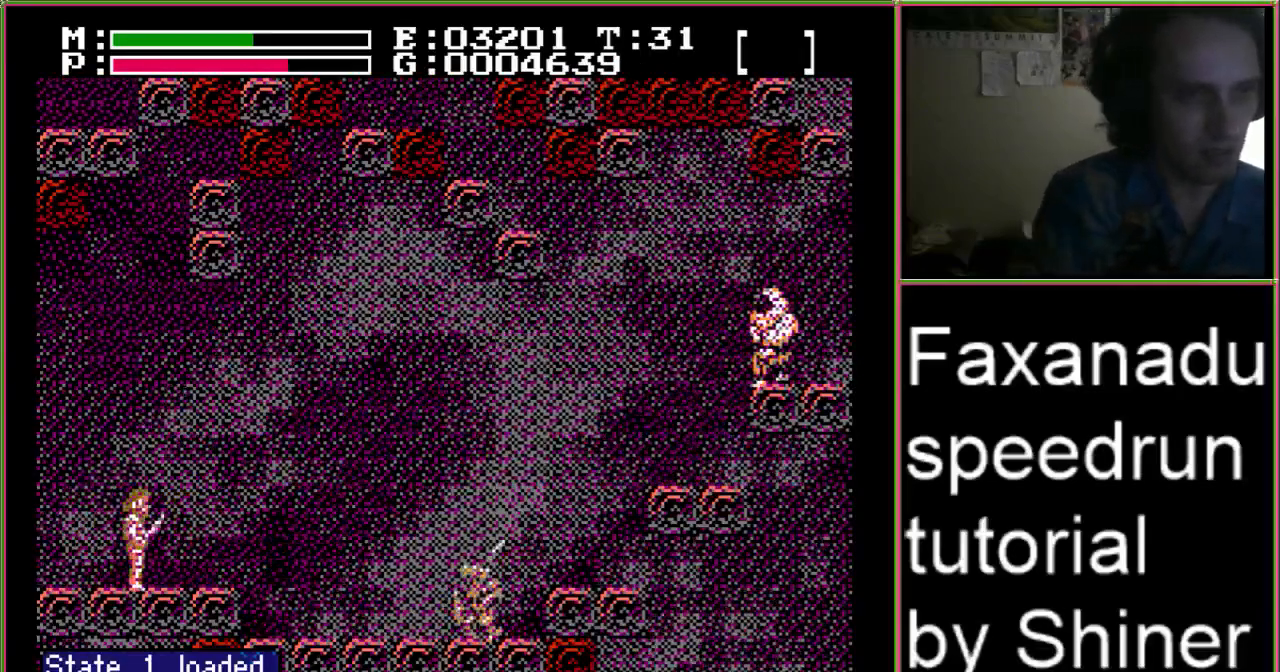
{"buttons": ["DPAD_RIGHT"], "events": [[400, "A", "down"], [500, "A", "up"]]}
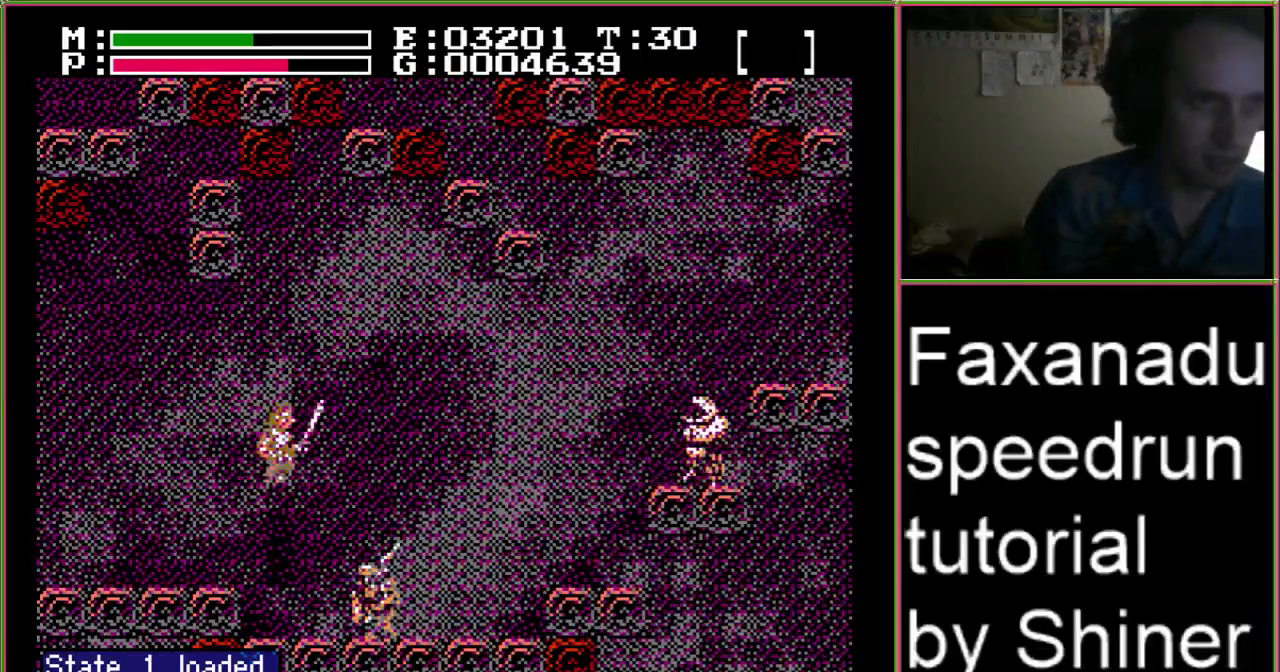
{"buttons": ["DPAD_RIGHT"], "events": []}
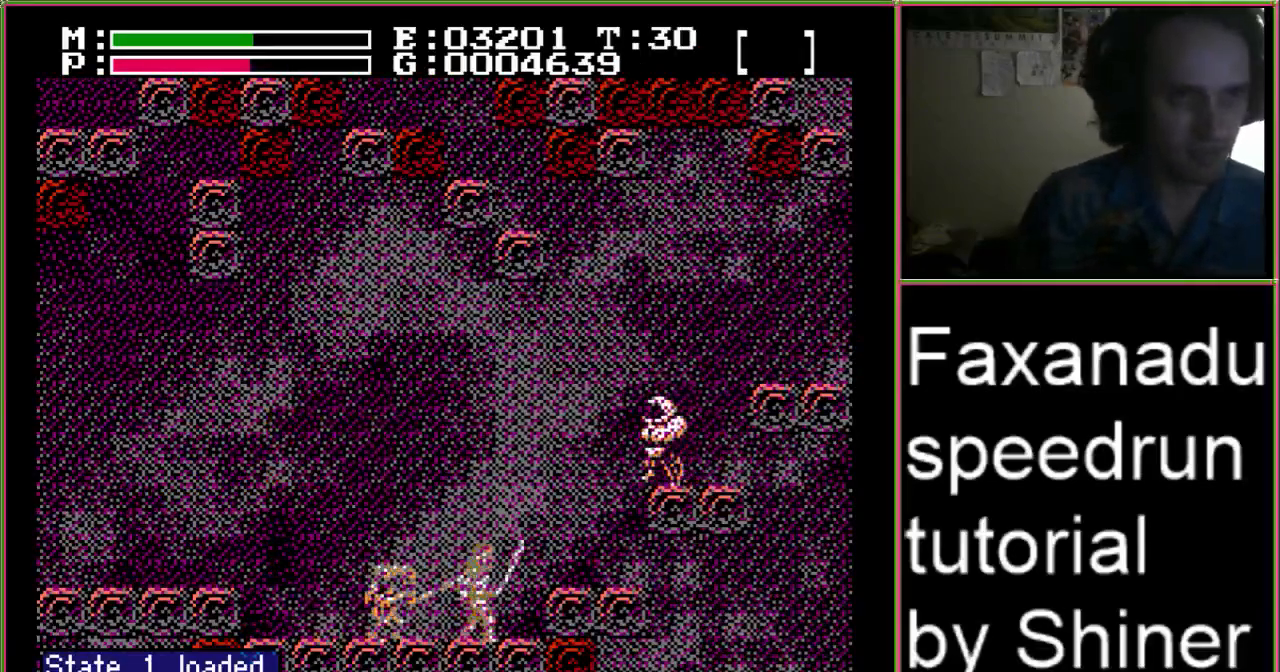
{"buttons": ["DPAD_RIGHT"], "events": [[67, "A", "down"], [200, "A", "up"]]}
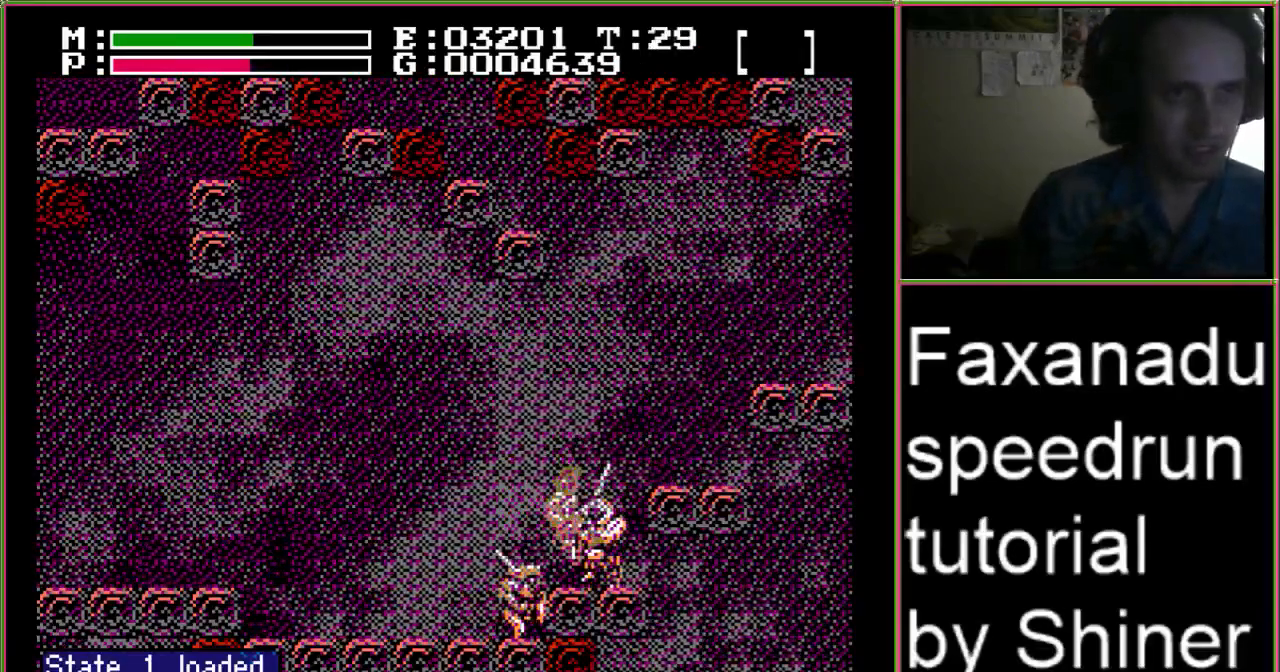
{"buttons": ["DPAD_RIGHT"], "events": [[167, "A", "down"], [300, "A", "up"]]}
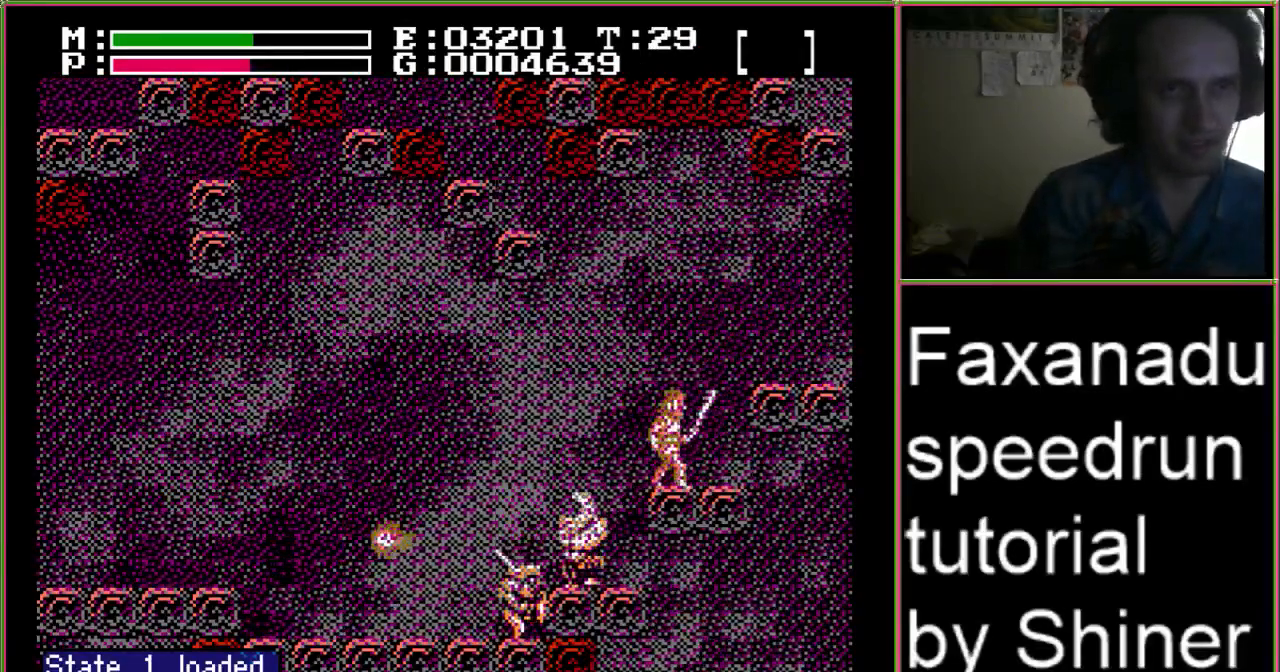
{"buttons": ["DPAD_RIGHT"], "events": [[100, "A", "down"], [233, "A", "up"]]}
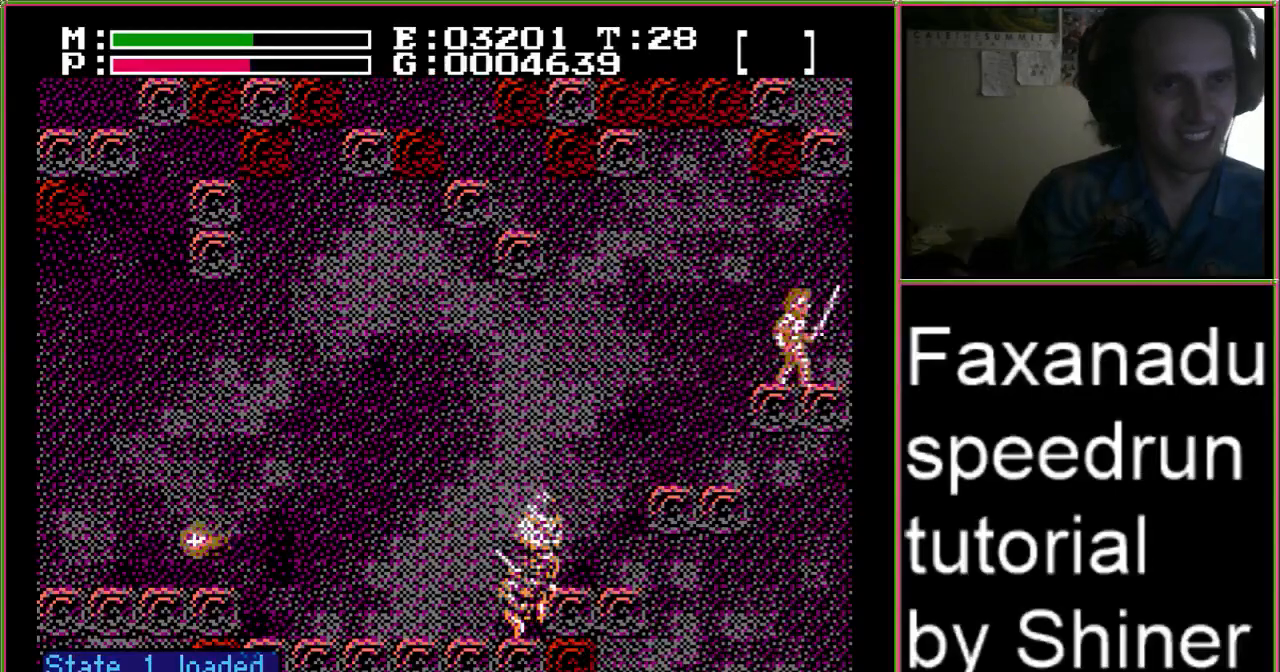
{"buttons": ["DPAD_RIGHT"], "events": []}